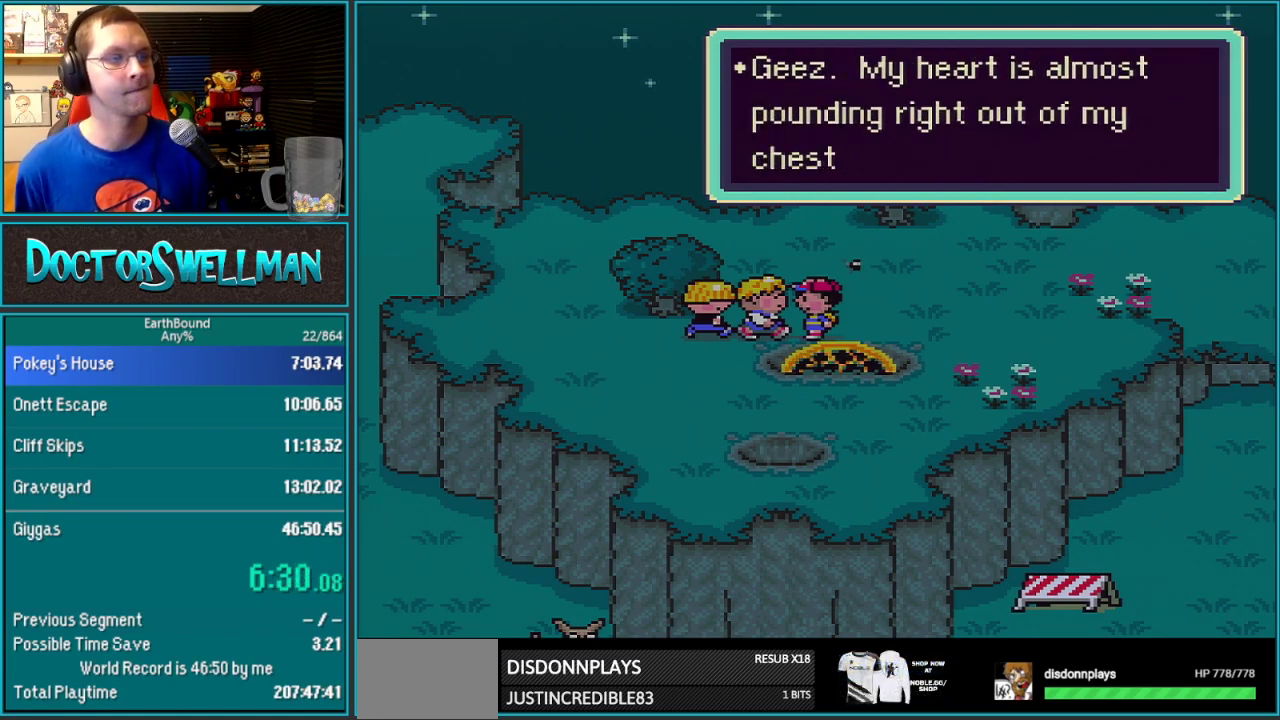
Gameplay with a controller (Nintendo layout); each line is a JSON object with the inputs held at the frame after it. "events" lists button and stick changes between this image and that frame as [ms after this image, input, new state], when the widget could be followed in between. Not read: L3 R3.
{"buttons": [], "events": []}
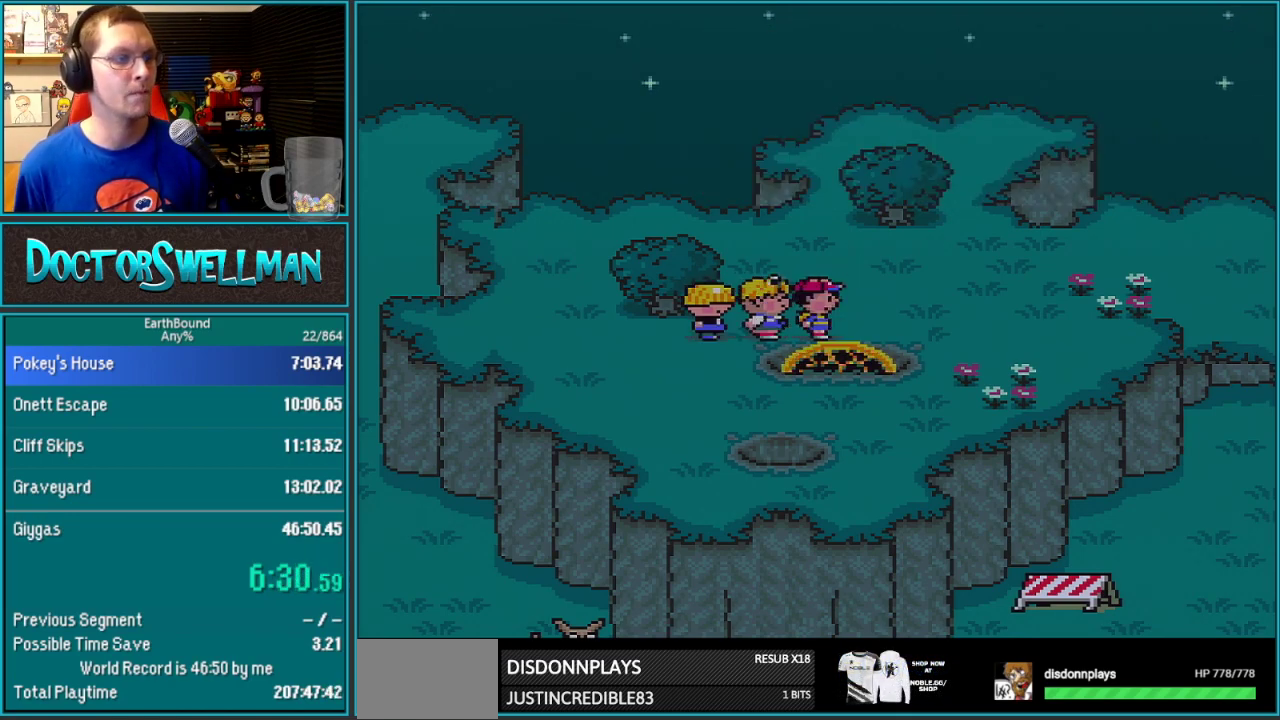
{"buttons": [], "events": []}
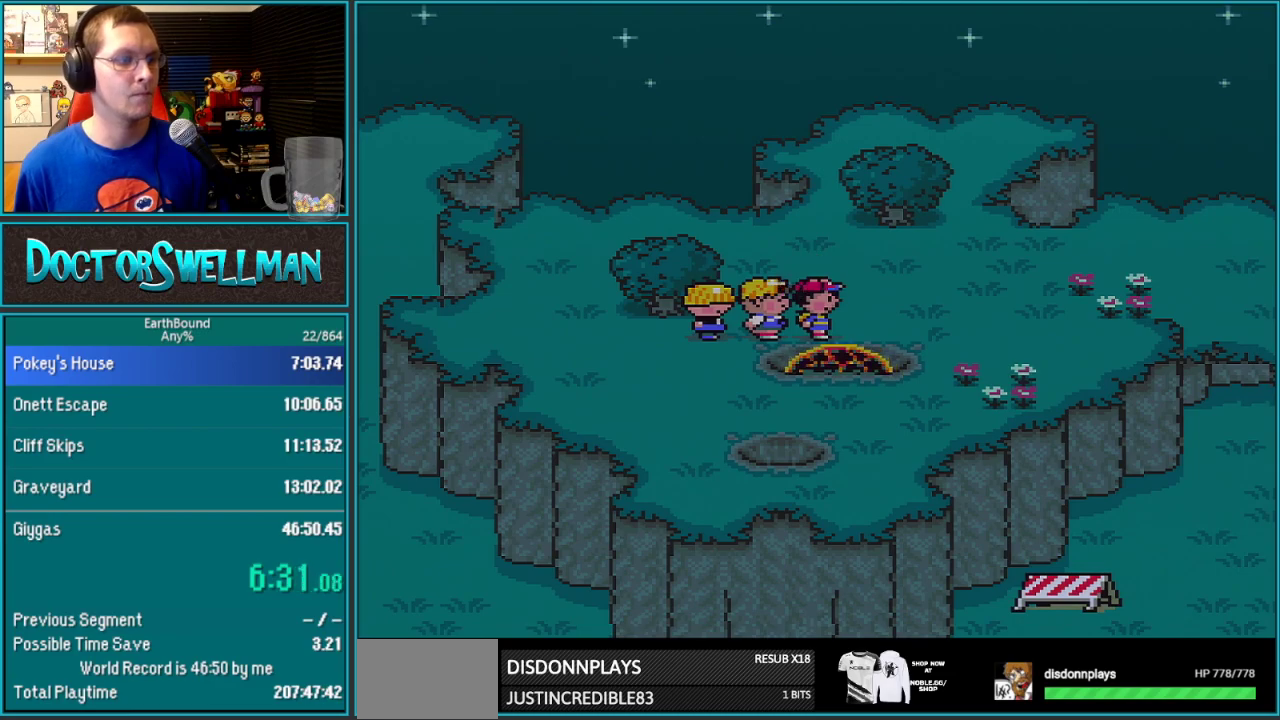
{"buttons": ["B"]}
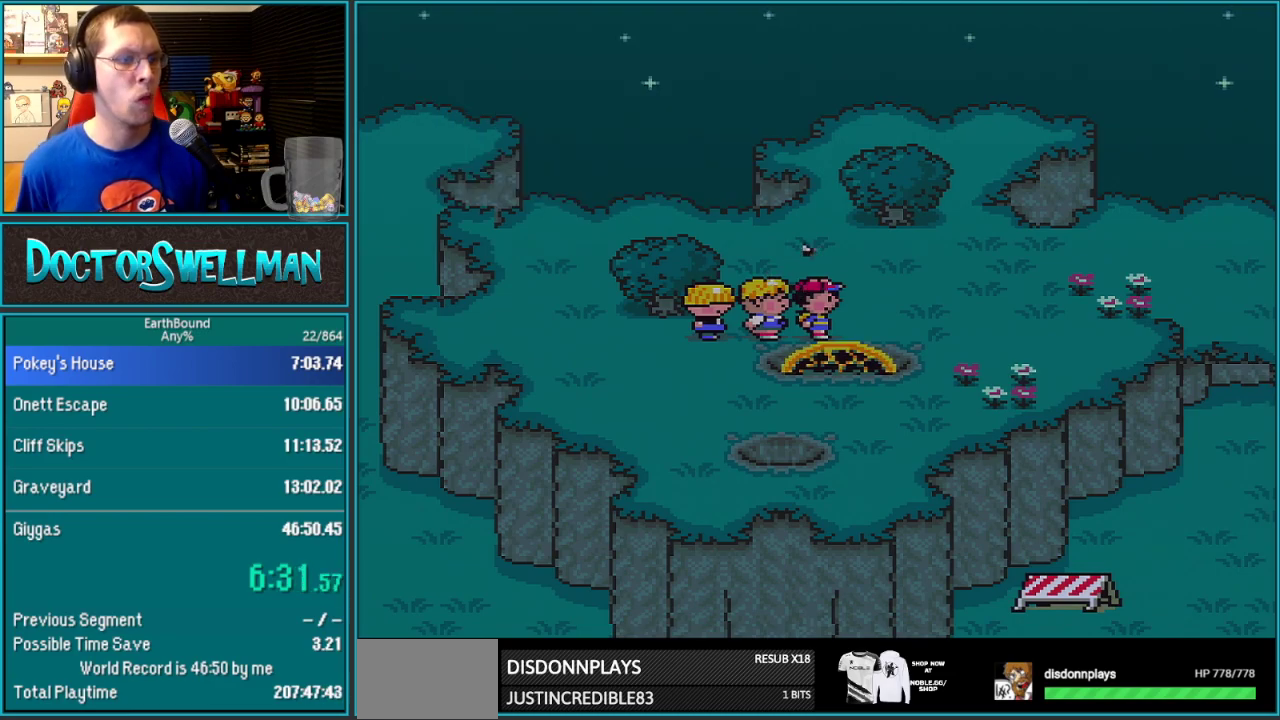
{"buttons": ["DPAD_RIGHT"]}
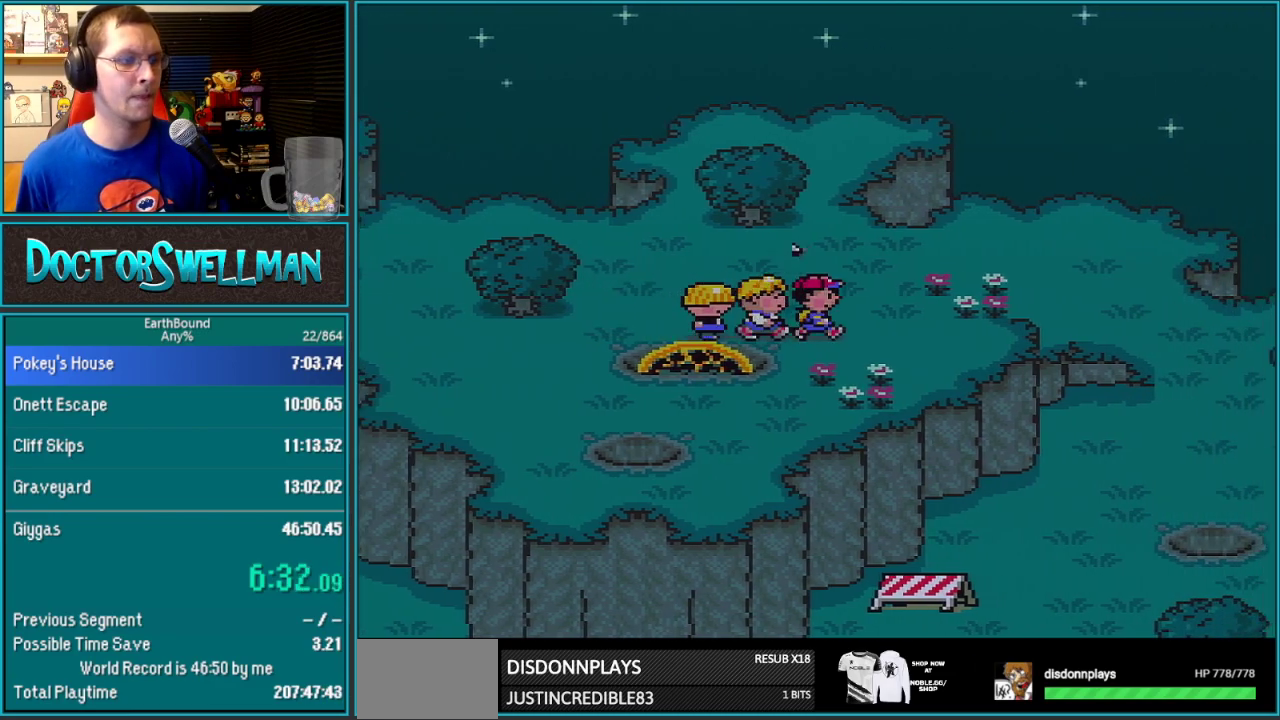
{"buttons": ["DPAD_RIGHT"], "events": []}
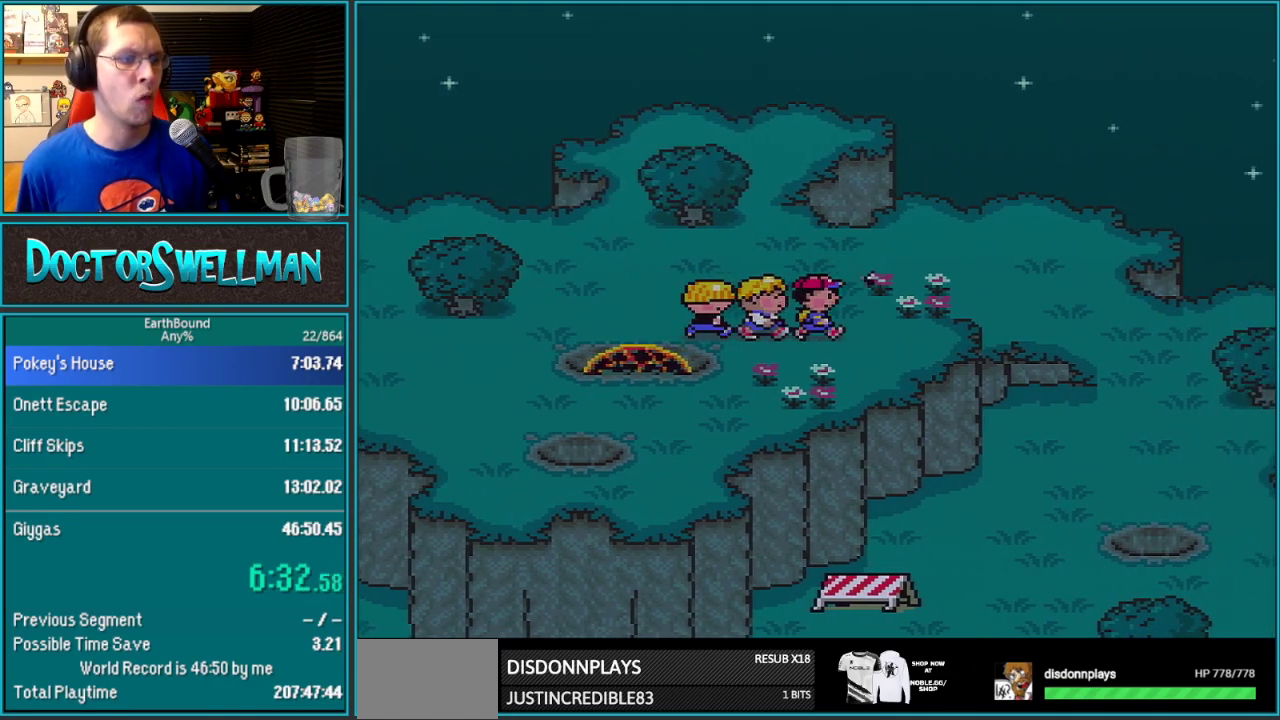
{"buttons": ["DPAD_RIGHT"], "events": []}
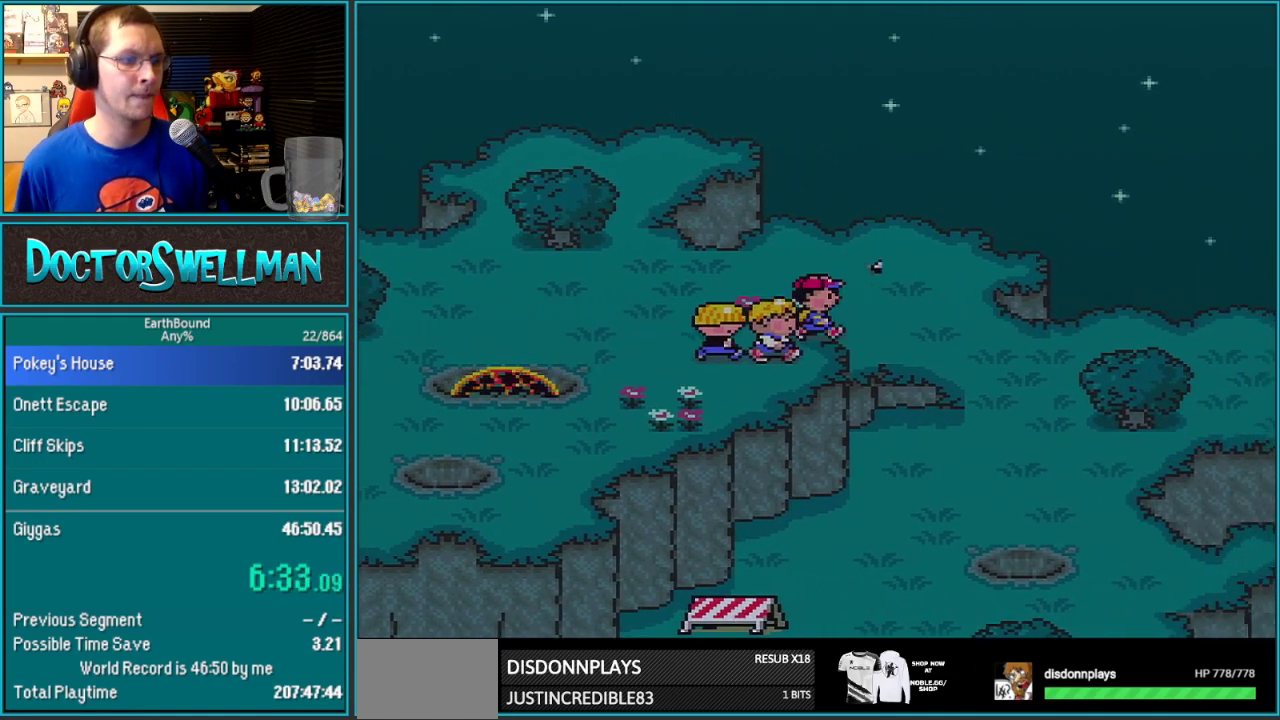
{"buttons": ["DPAD_DOWN", "DPAD_RIGHT"], "events": [[383, "DPAD_DOWN", "down"]]}
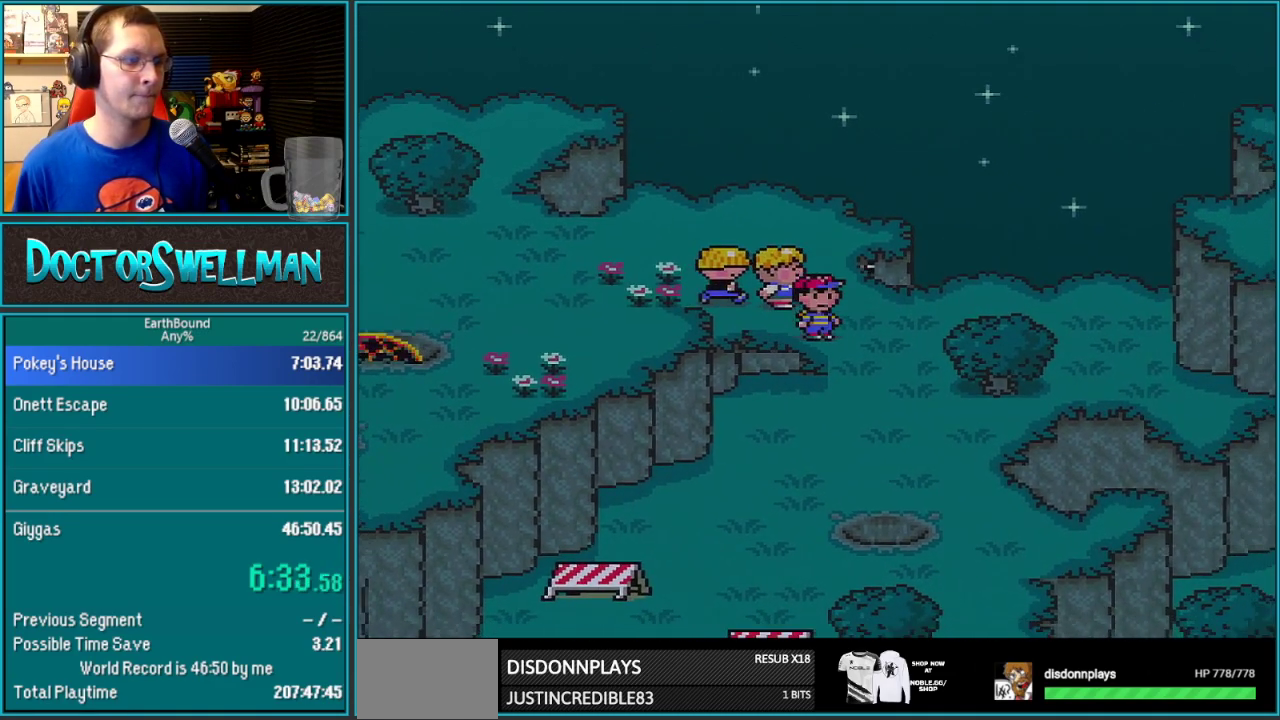
{"buttons": ["DPAD_DOWN"], "events": [[167, "DPAD_RIGHT", "up"]]}
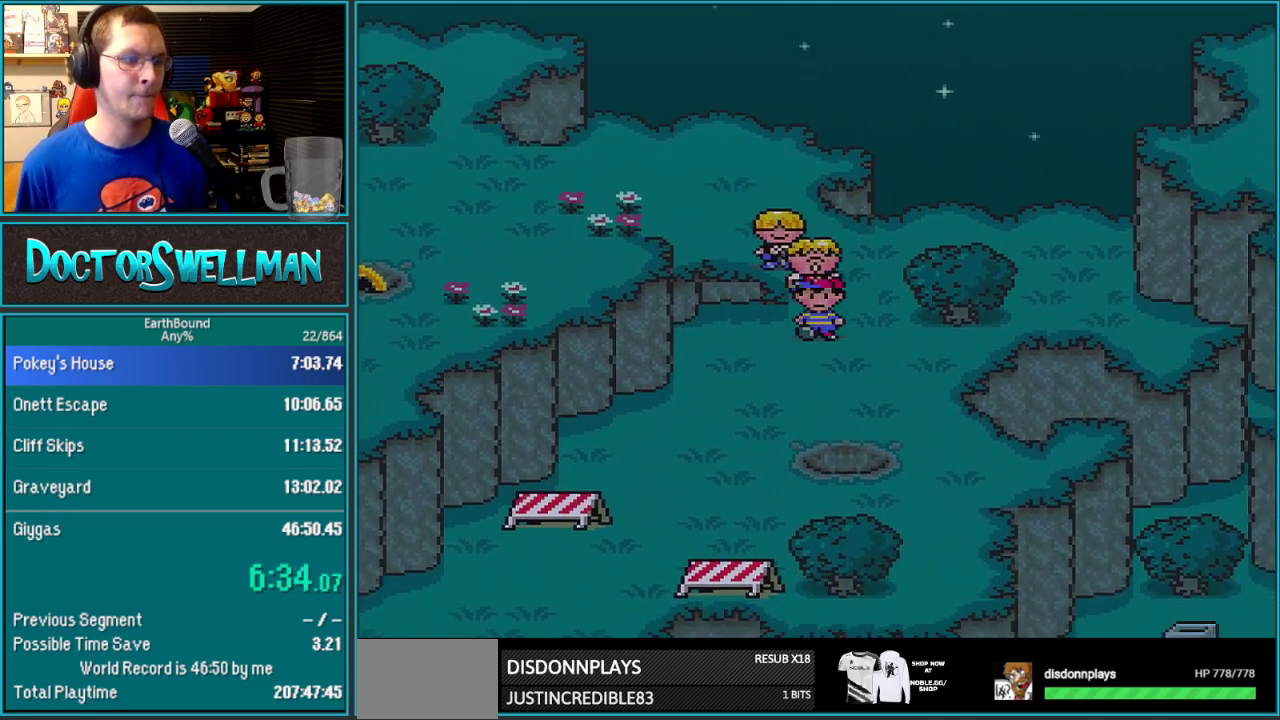
{"buttons": ["DPAD_DOWN", "DPAD_LEFT"], "events": [[150, "DPAD_LEFT", "down"]]}
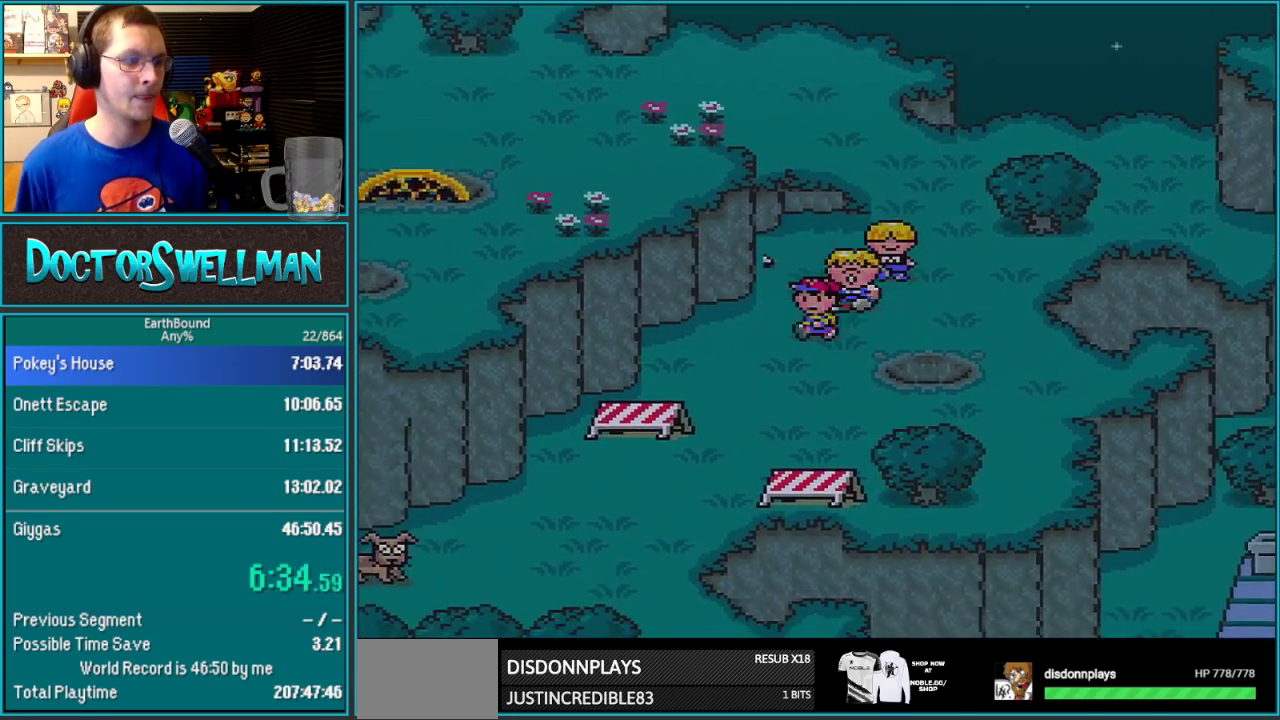
{"buttons": ["DPAD_DOWN"], "events": [[450, "DPAD_LEFT", "up"]]}
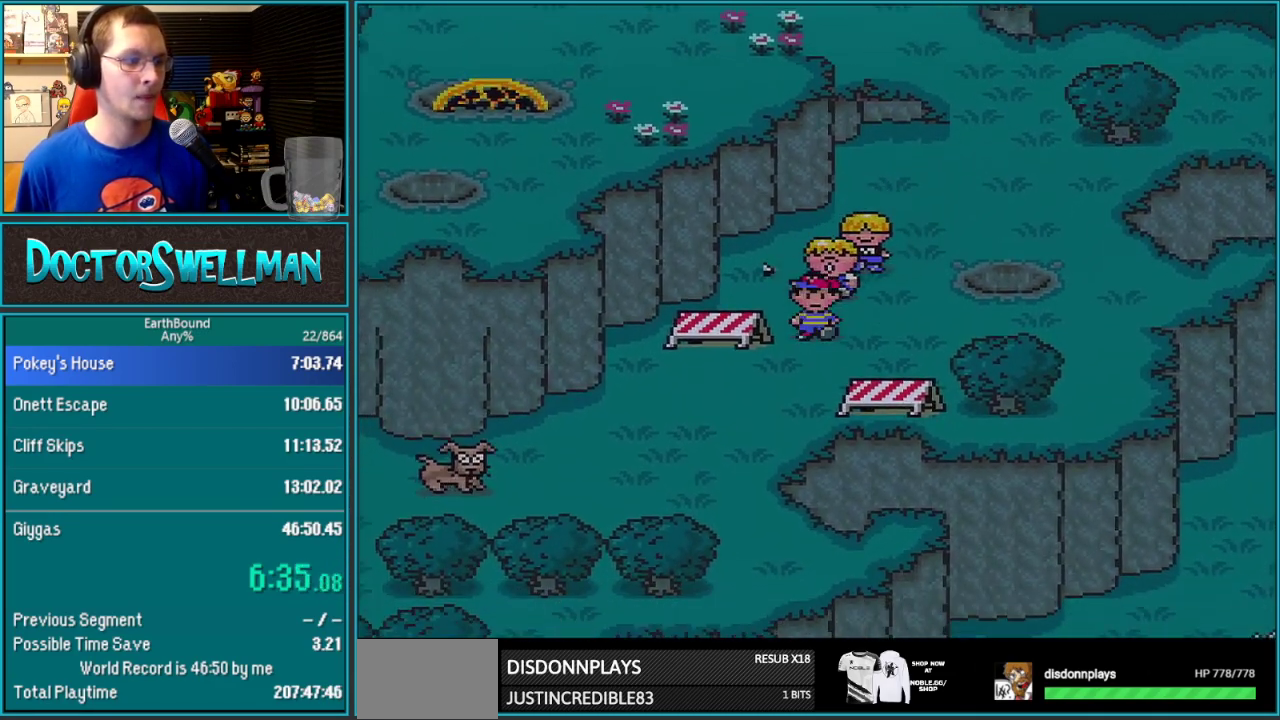
{"buttons": ["DPAD_DOWN", "DPAD_LEFT"], "events": [[167, "DPAD_LEFT", "down"]]}
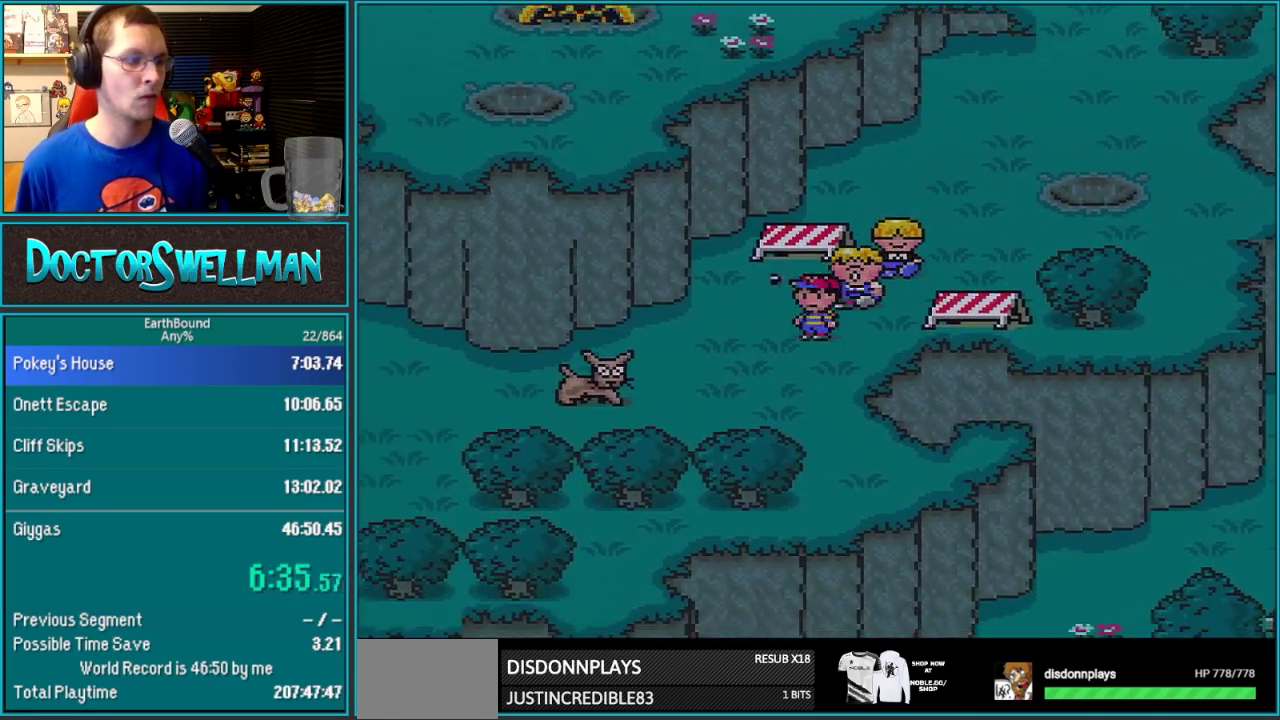
{"buttons": ["DPAD_RIGHT"], "events": [[400, "DPAD_LEFT", "up"], [400, "DPAD_RIGHT", "down"], [450, "DPAD_DOWN", "up"]]}
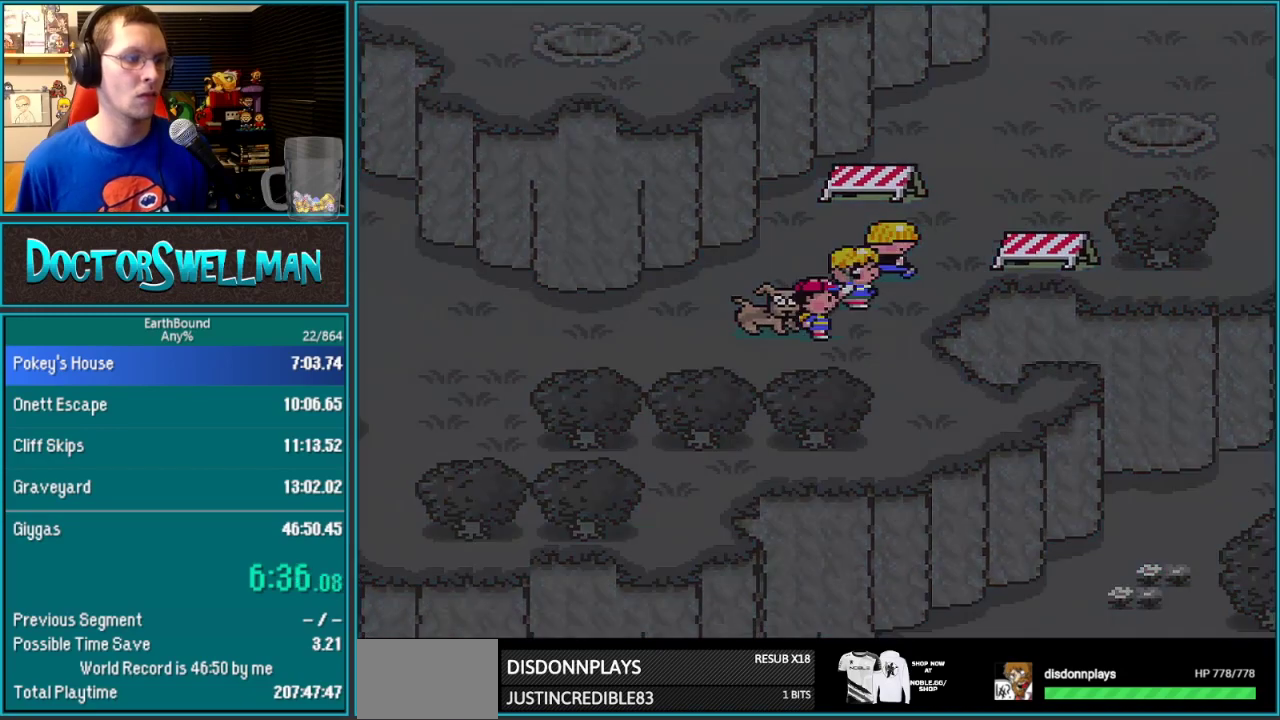
{"buttons": ["L1"], "events": [[233, "DPAD_RIGHT", "up"], [433, "L1", "down"]]}
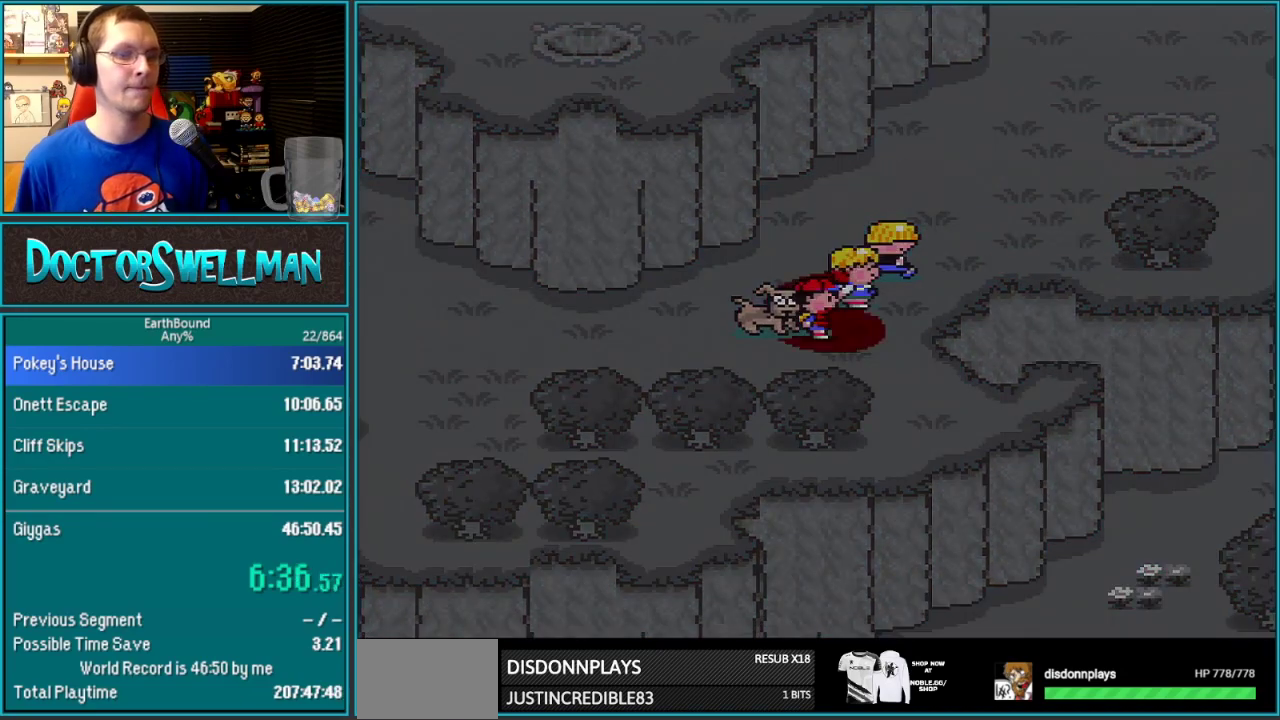
{"buttons": ["B"]}
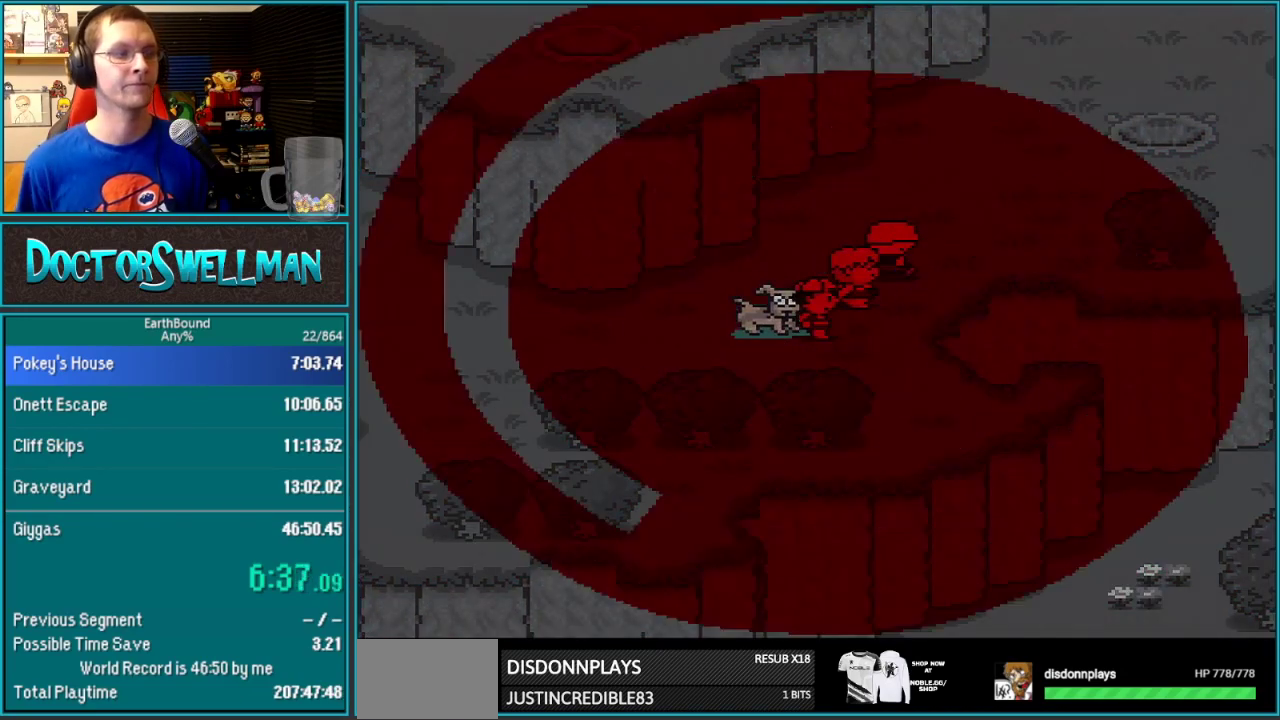
{"buttons": ["SELECT"]}
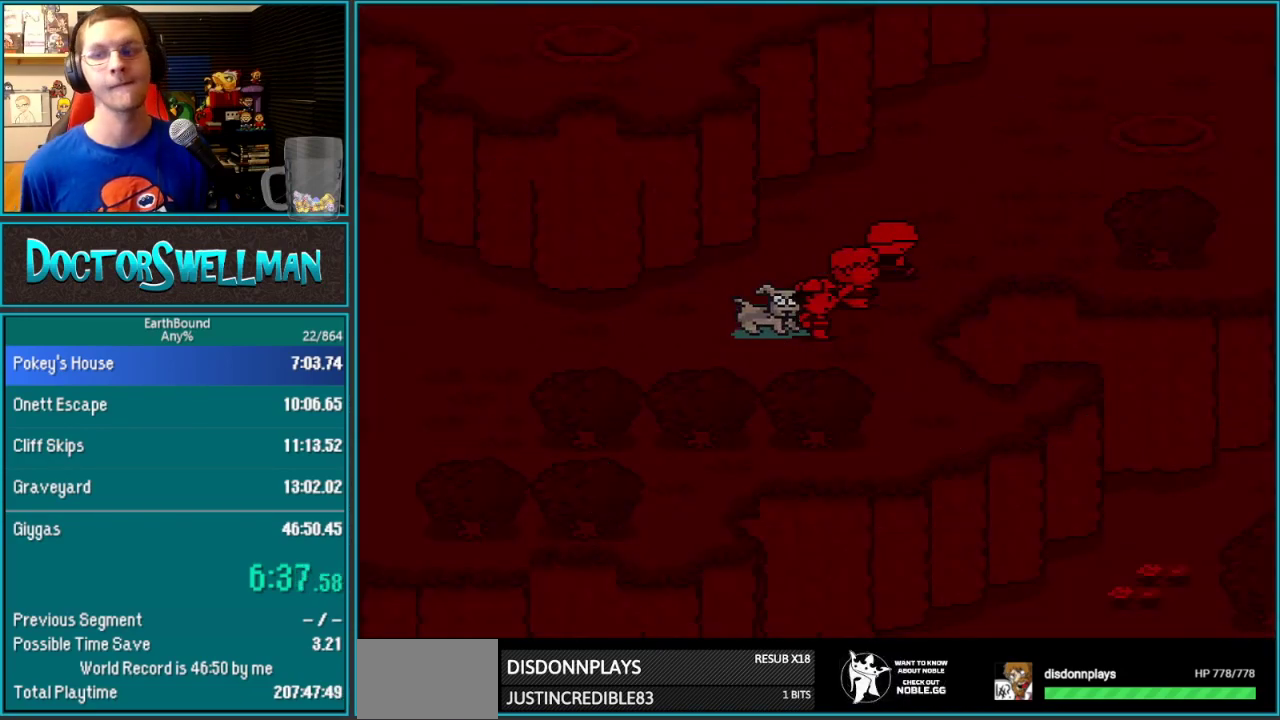
{"buttons": ["B", "L1"]}
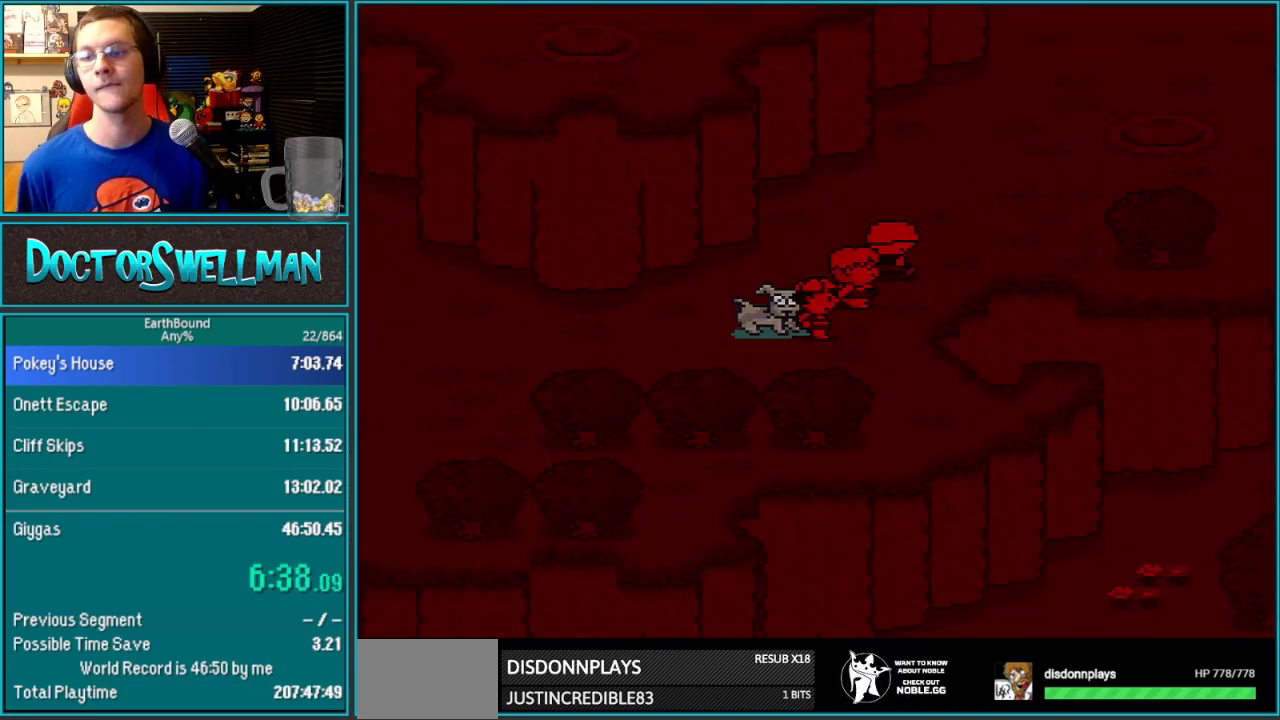
{"buttons": ["B", "L1"], "events": [[67, "L1", "up"], [150, "L1", "down"], [250, "L1", "up"], [350, "L1", "down"], [417, "L1", "up"], [500, "L1", "down"]]}
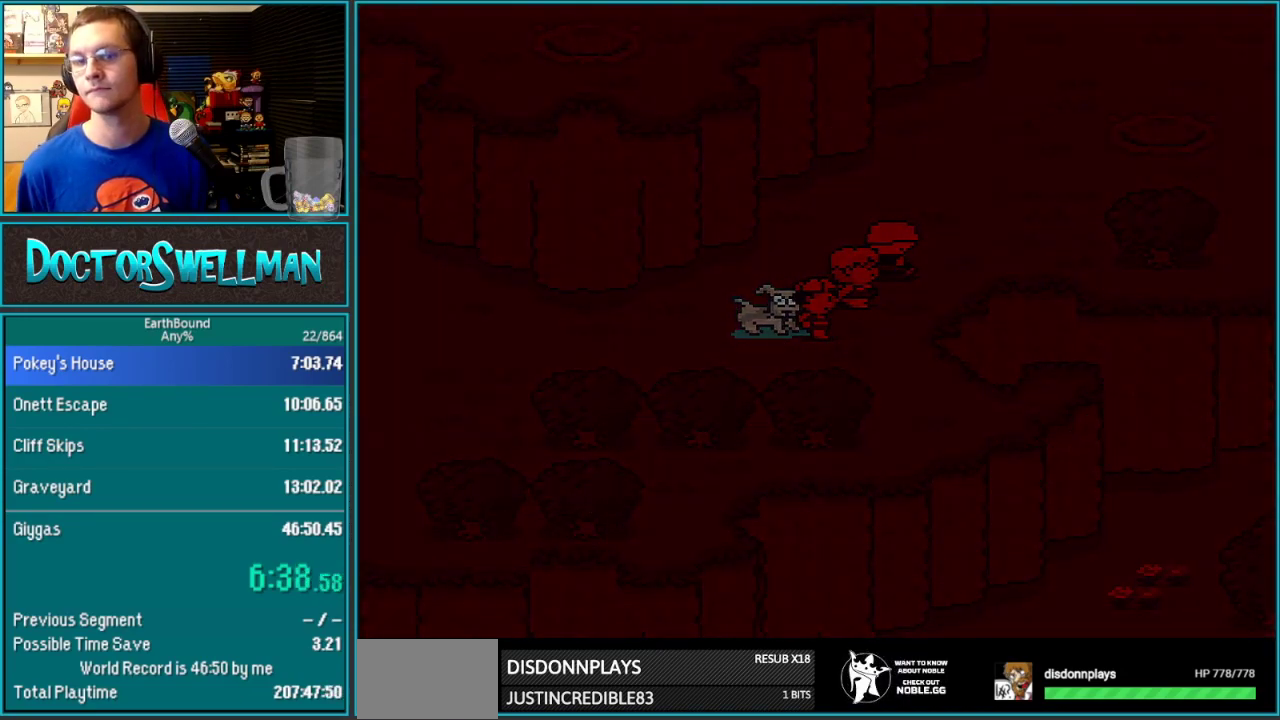
{"buttons": ["L1"]}